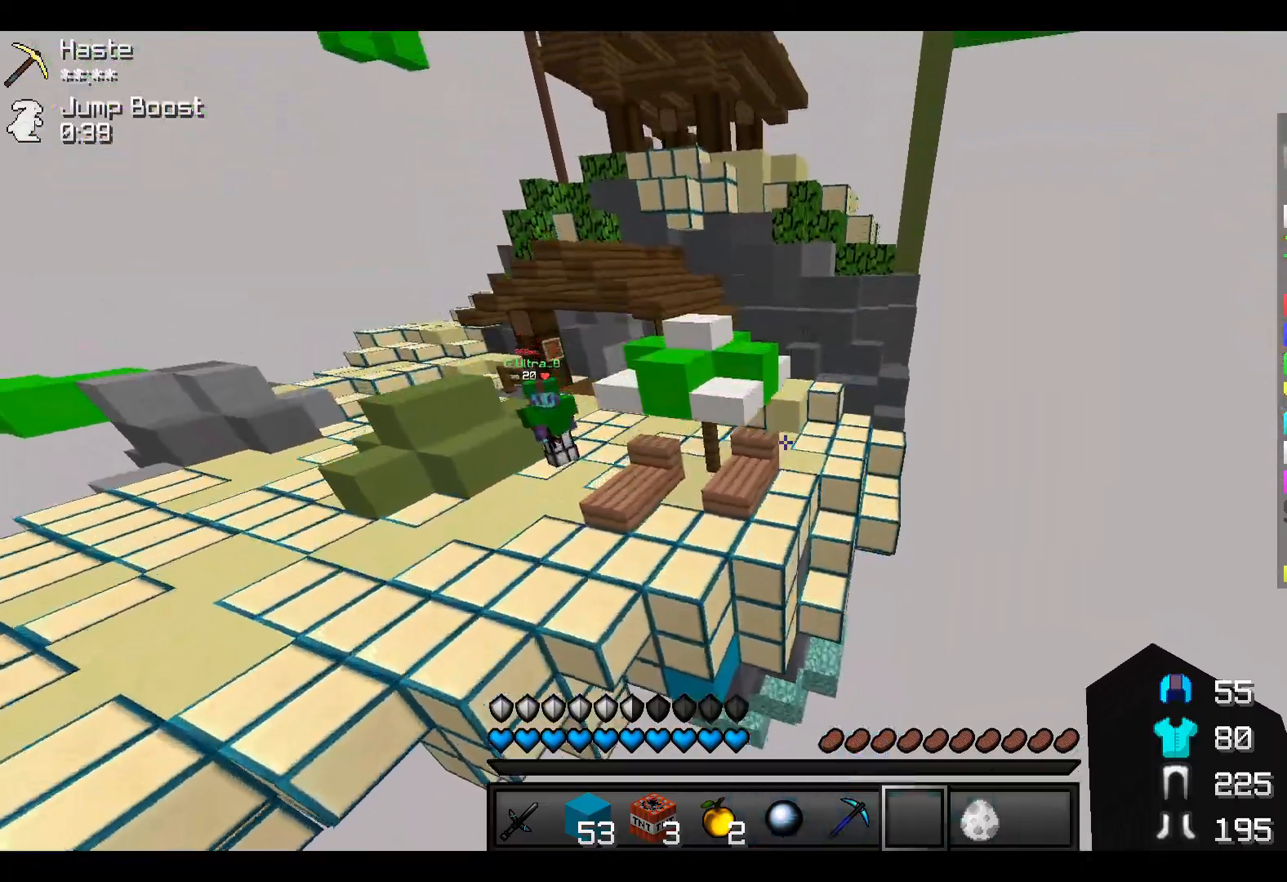
Gameplay with keyboard; each line is a JSON object with the keys held at the frame after it. "events" lists presses ("down") and releases ("up") of "a", "d", "s" and "w" between this image and that frame as [ms after this image, input, new state], when the widget could be followed in between. No other keys are recorded. Mouse input is not recorded.
{"keys": ["w"], "events": []}
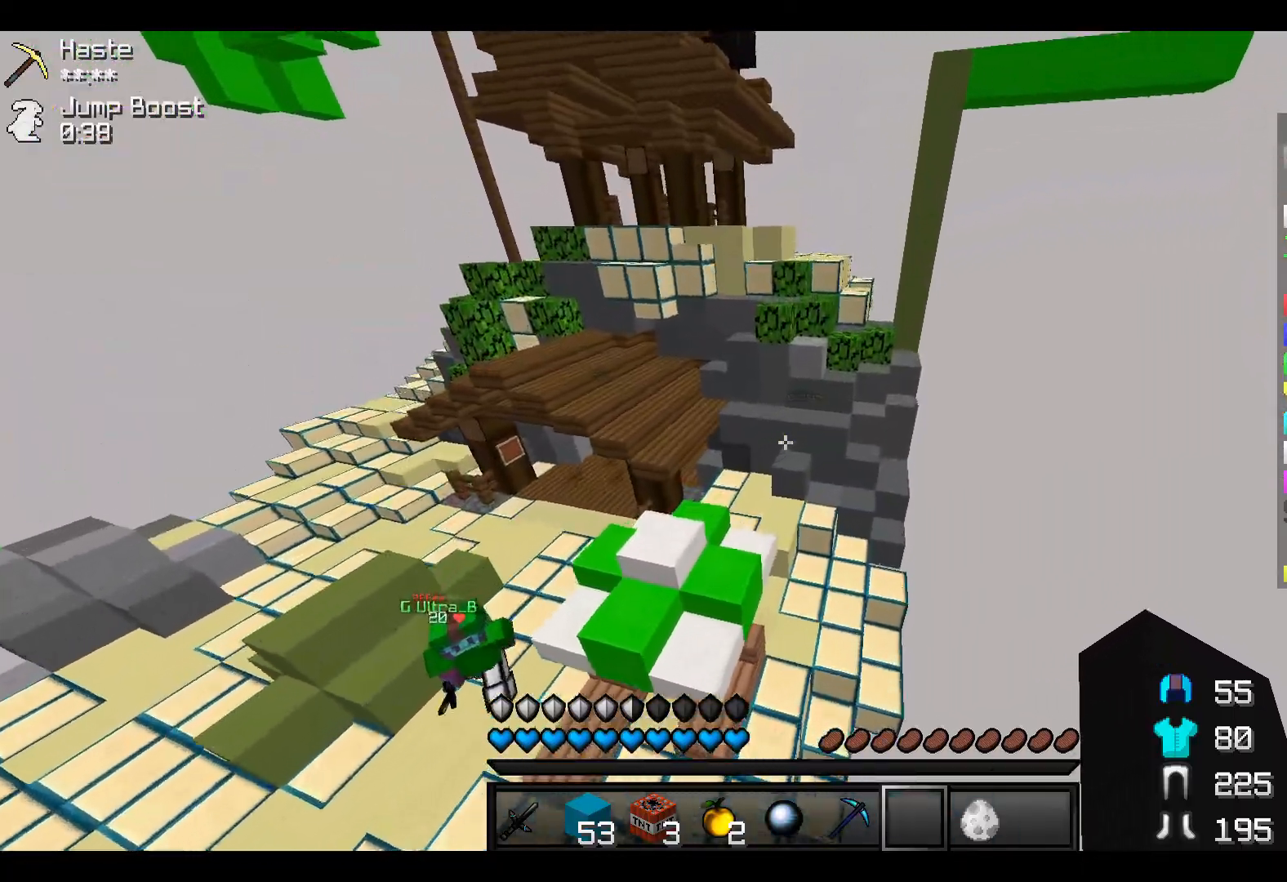
{"keys": ["w"], "events": [[100, "d", "down"], [217, "d", "up"]]}
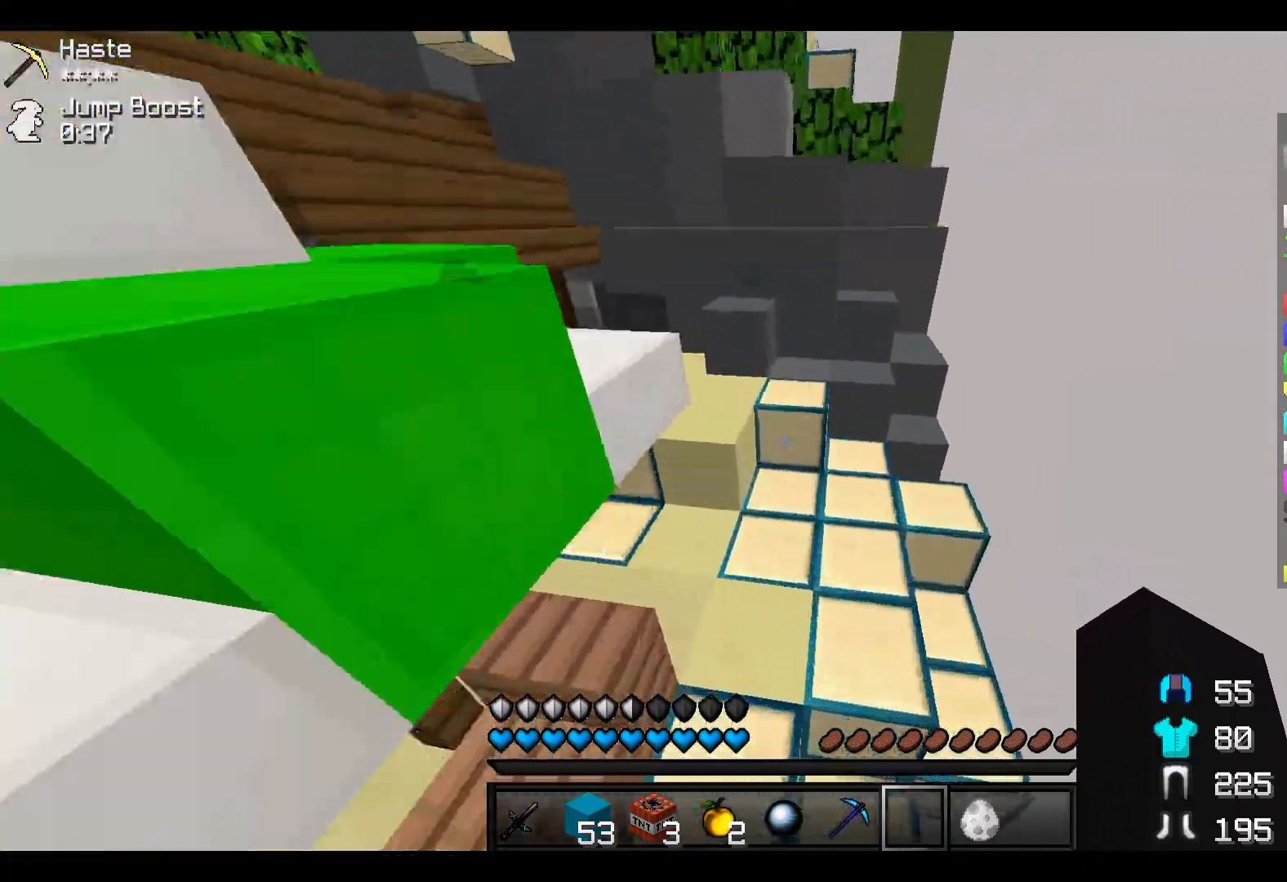
{"keys": ["w"], "events": []}
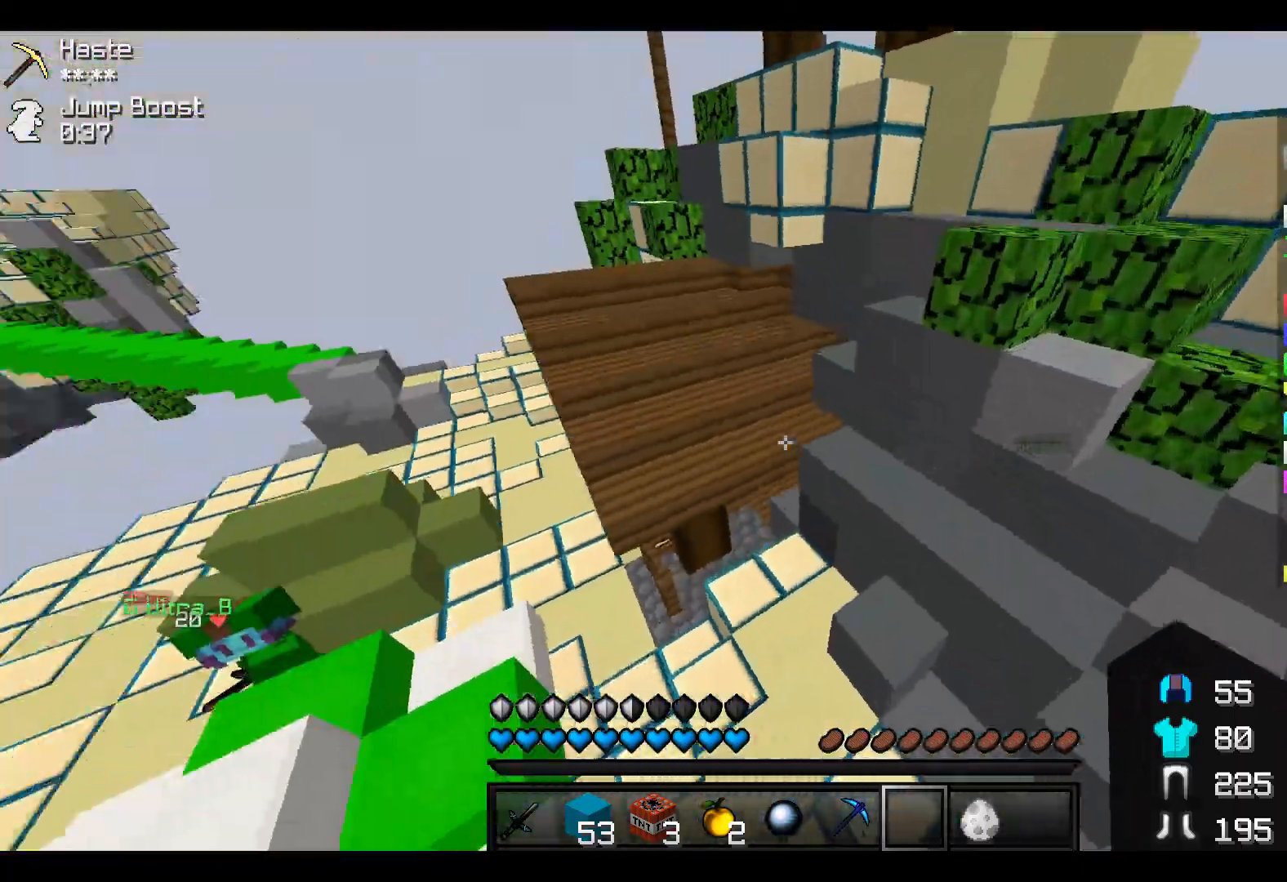
{"keys": ["w"], "events": [[300, "d", "down"], [467, "d", "up"]]}
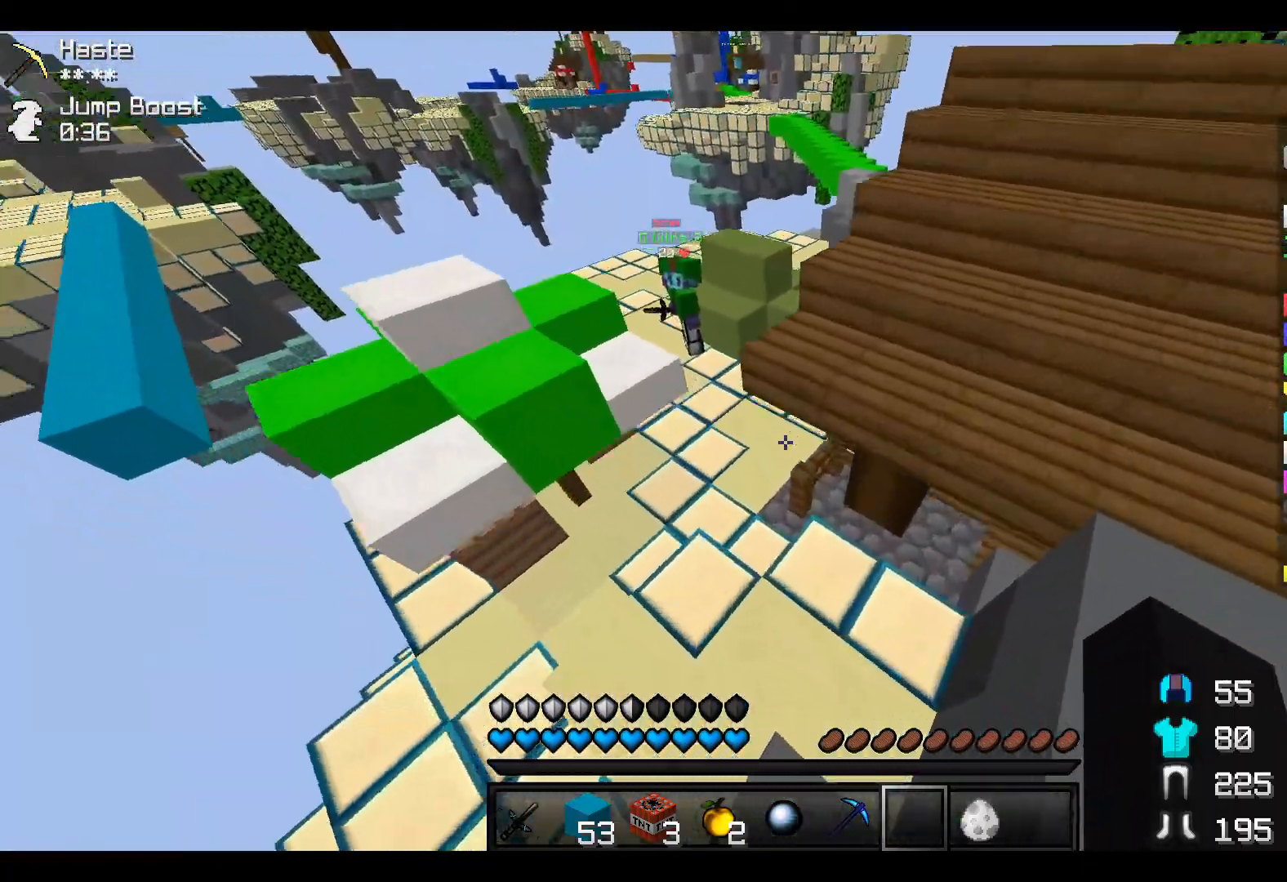
{"keys": ["w"], "events": []}
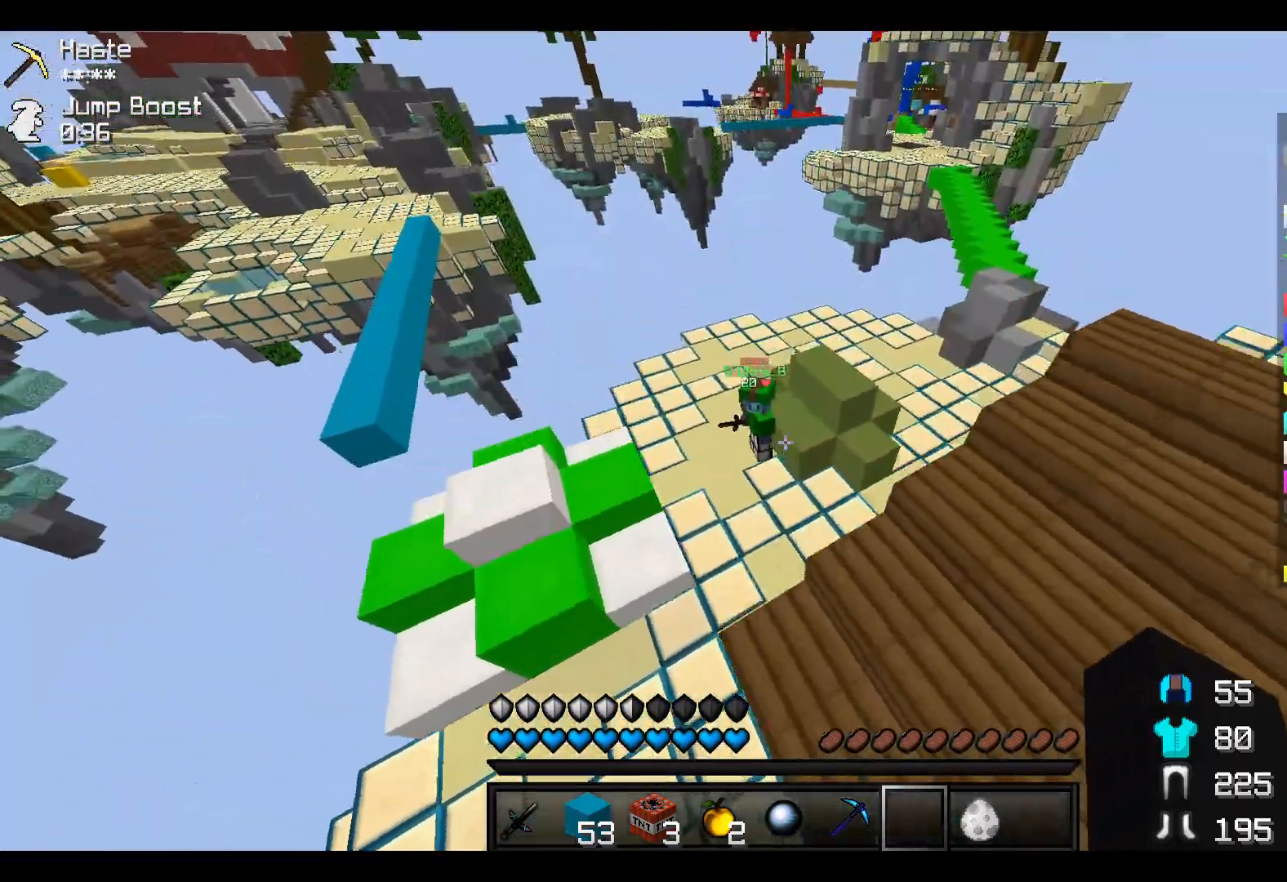
{"keys": ["d", "w"], "events": [[67, "d", "down"]]}
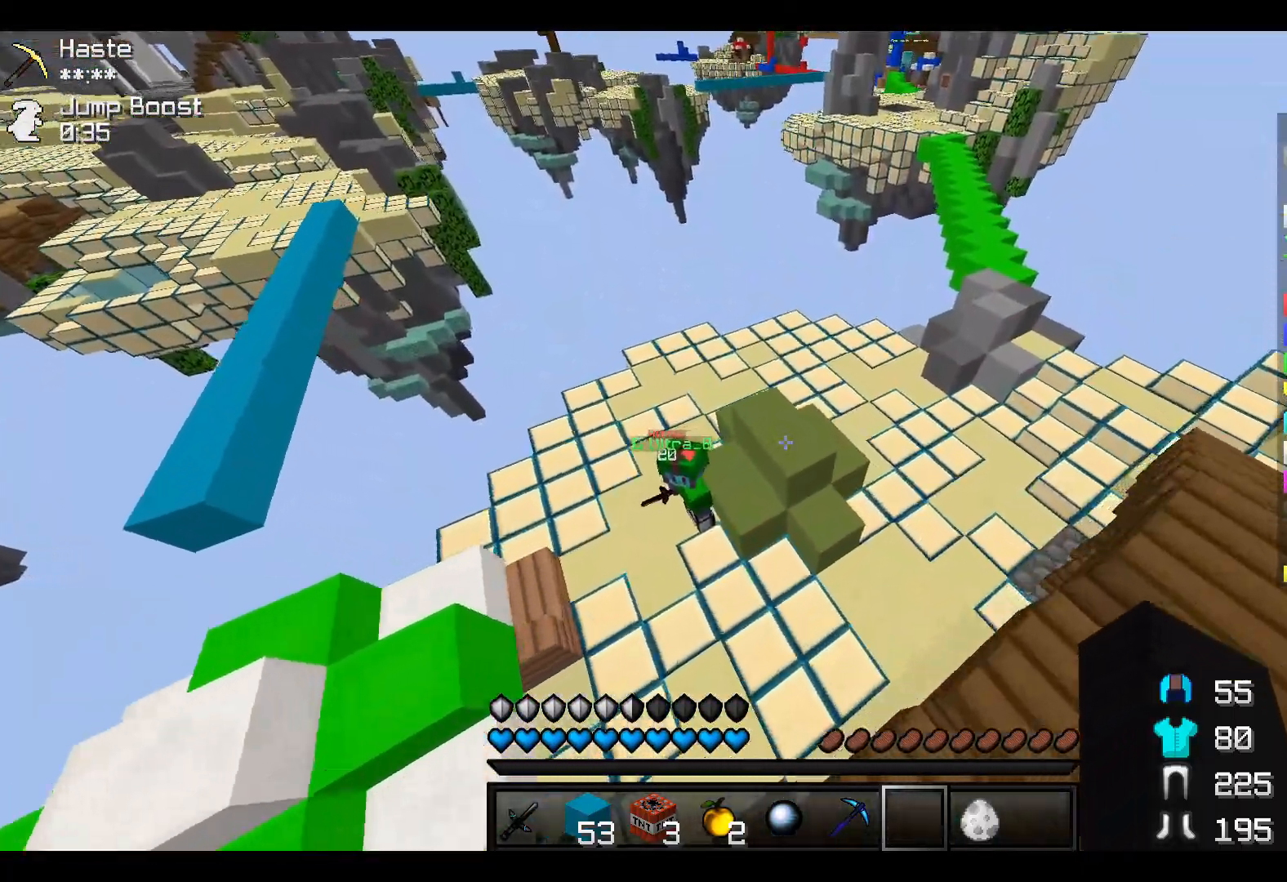
{"keys": ["d", "w"], "events": []}
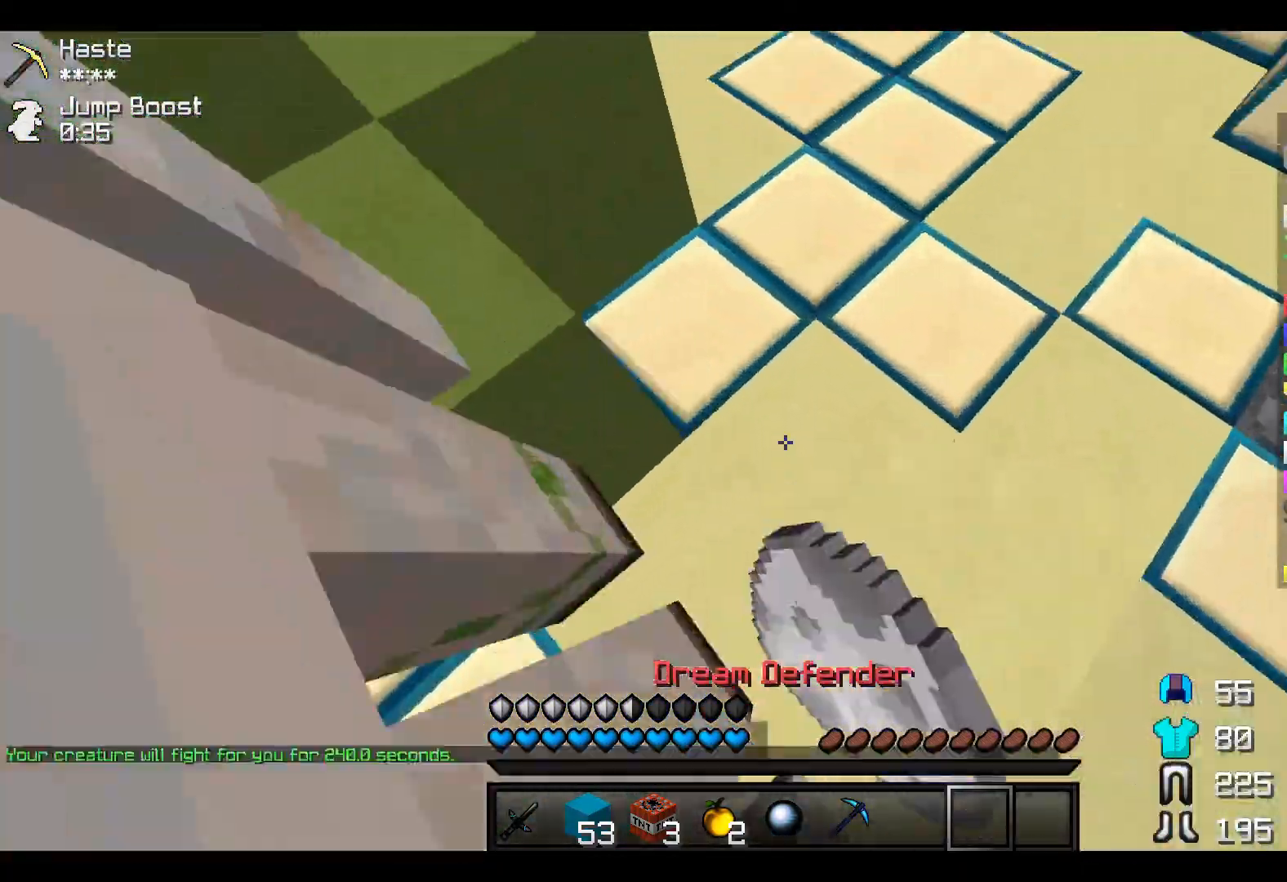
{"keys": ["d", "w"], "events": []}
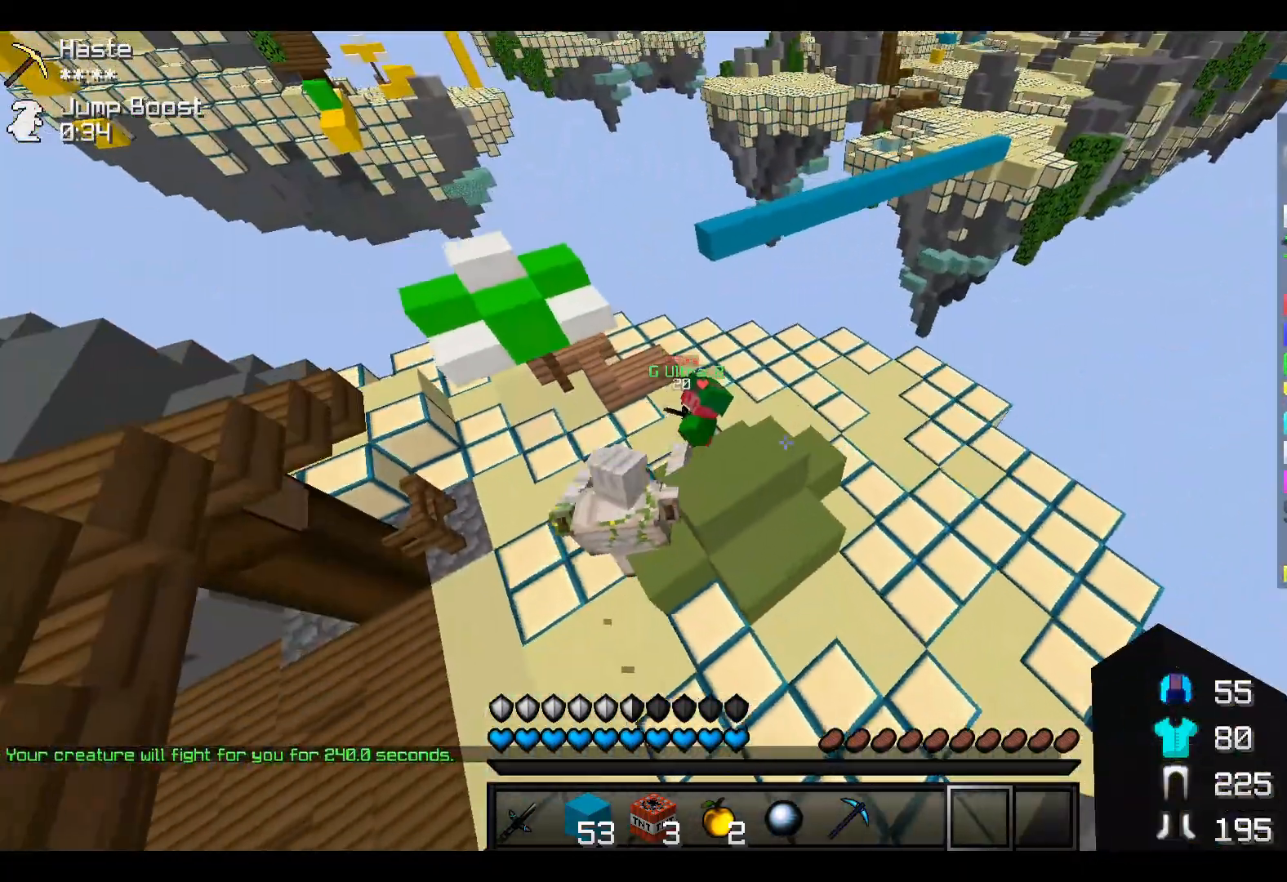
{"keys": ["w"], "events": [[467, "d", "up"]]}
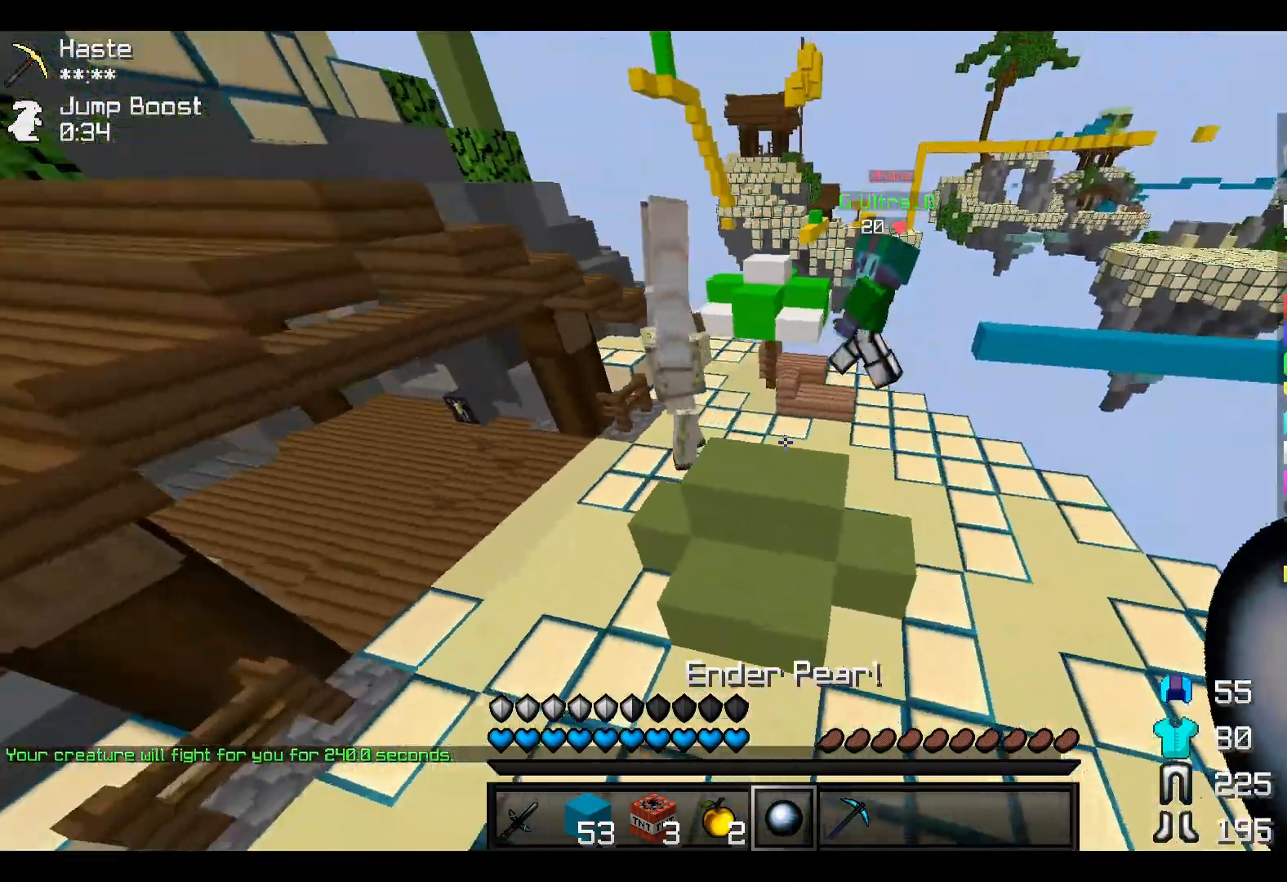
{"keys": [], "events": [[317, "w", "up"]]}
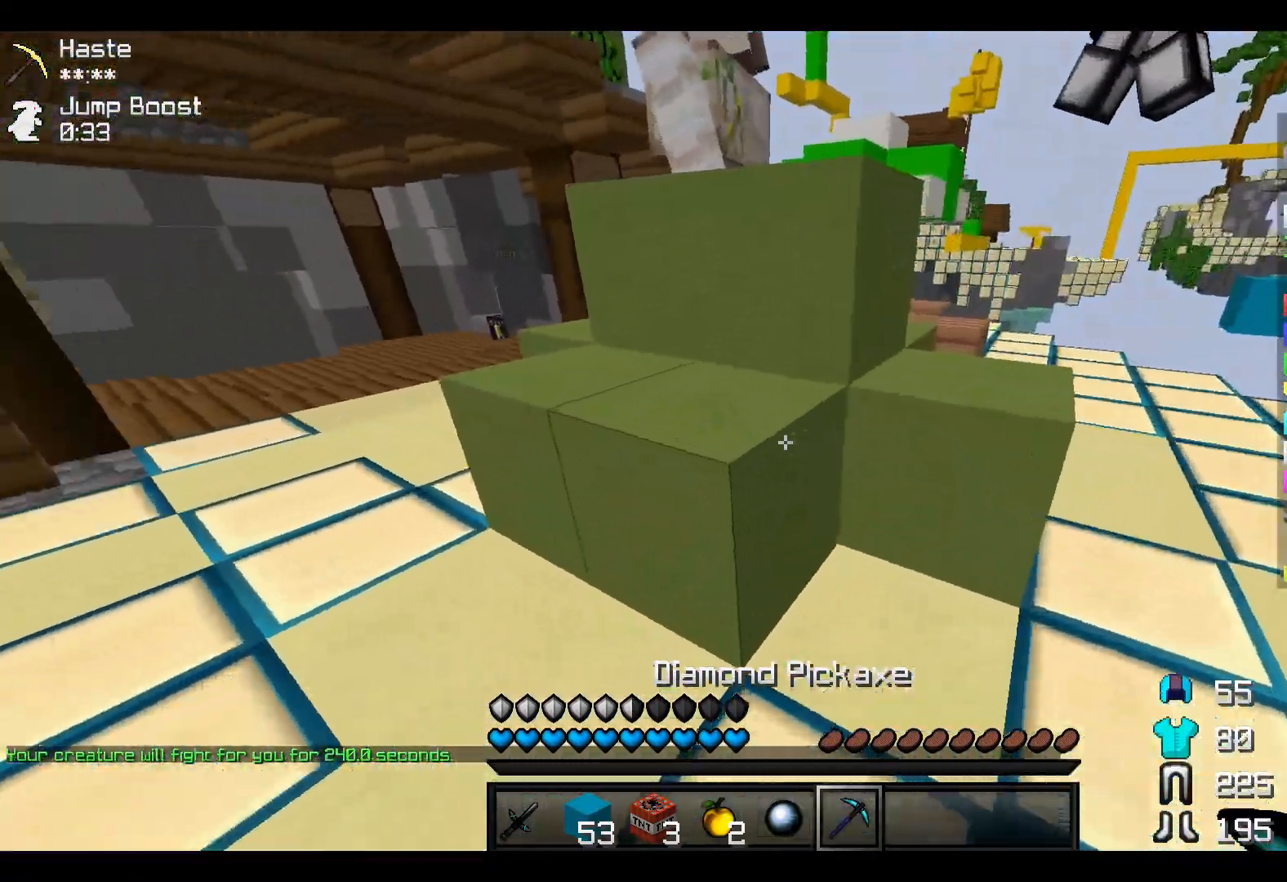
{"keys": [], "events": []}
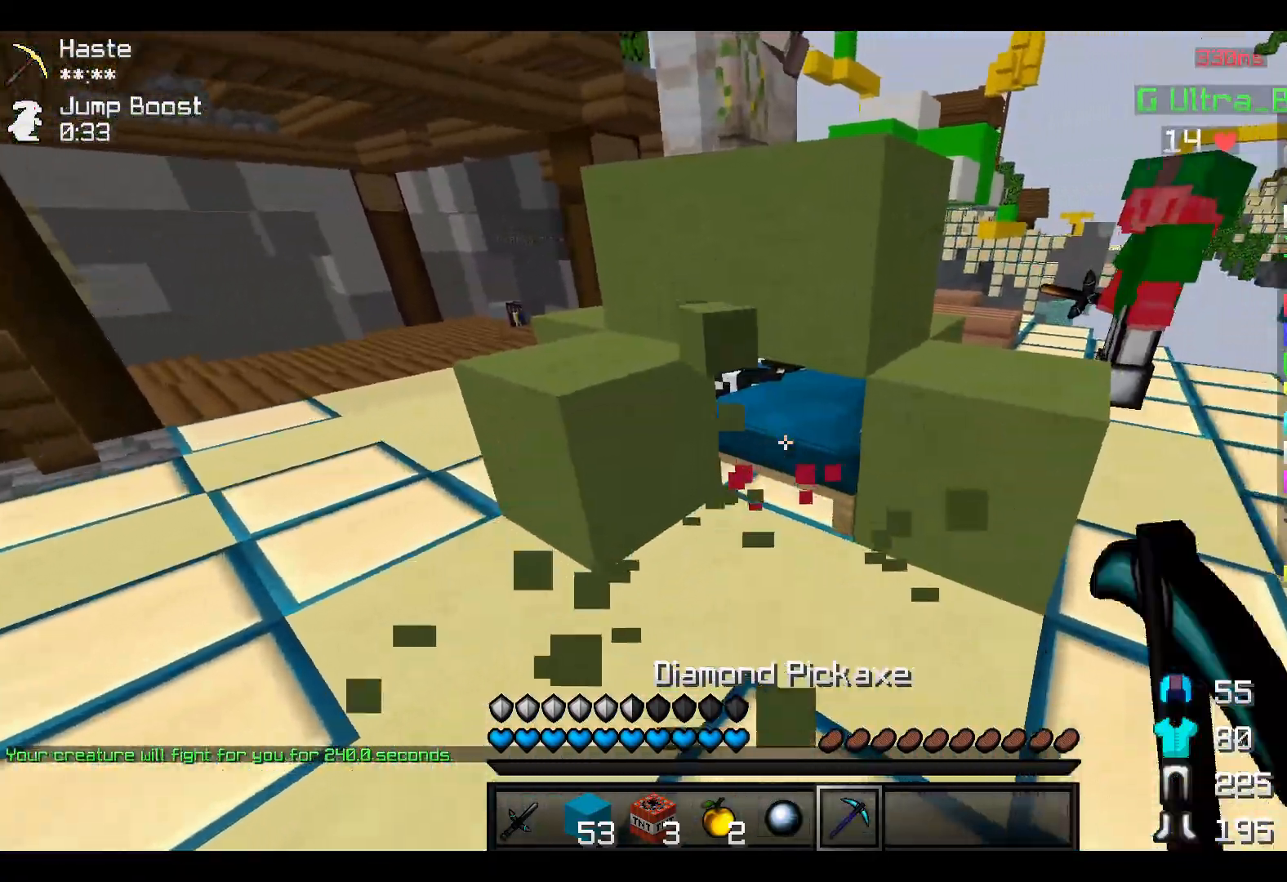
{"keys": ["w"], "events": [[267, "d", "down"], [267, "w", "down"], [317, "d", "up"]]}
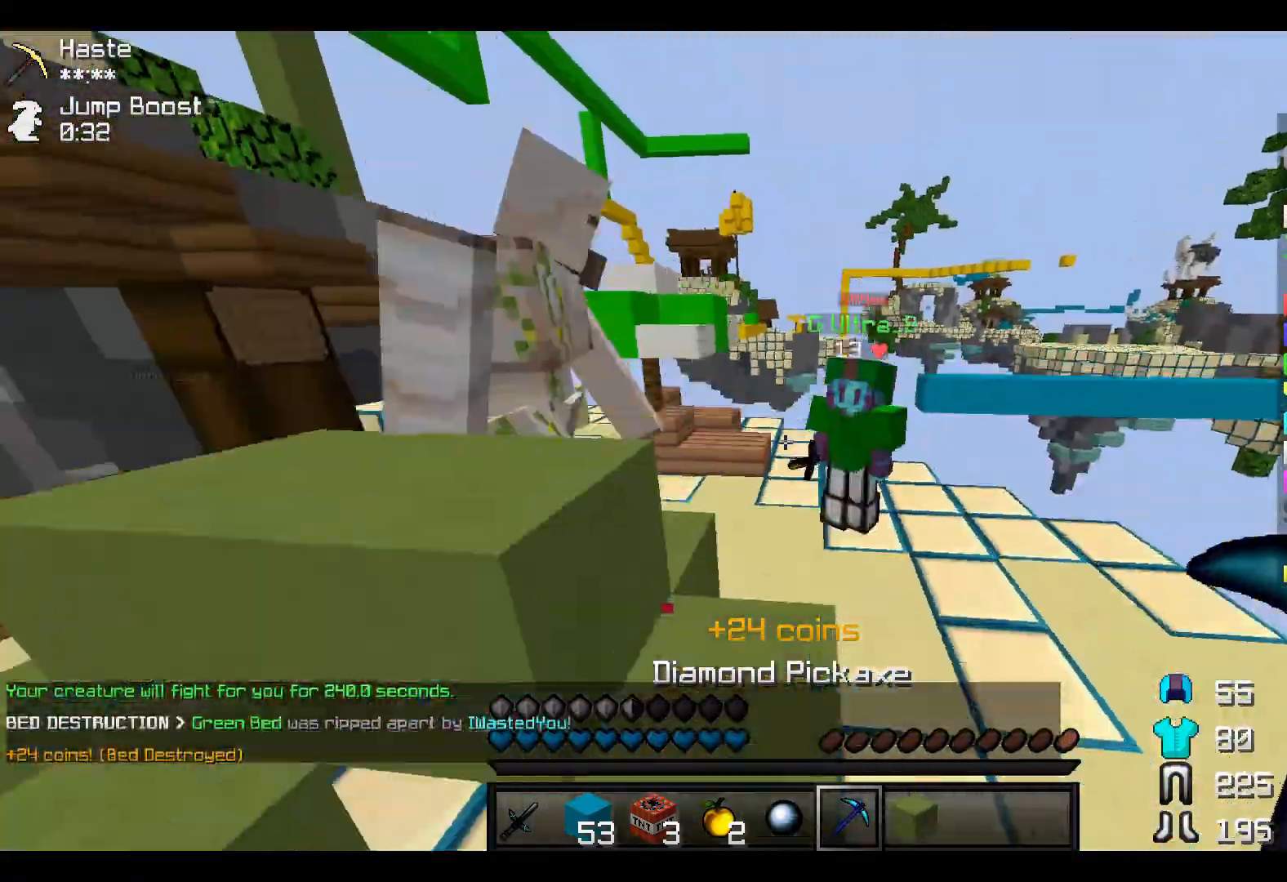
{"keys": ["d", "w"], "events": [[317, "w", "up"], [417, "d", "down"], [450, "w", "down"]]}
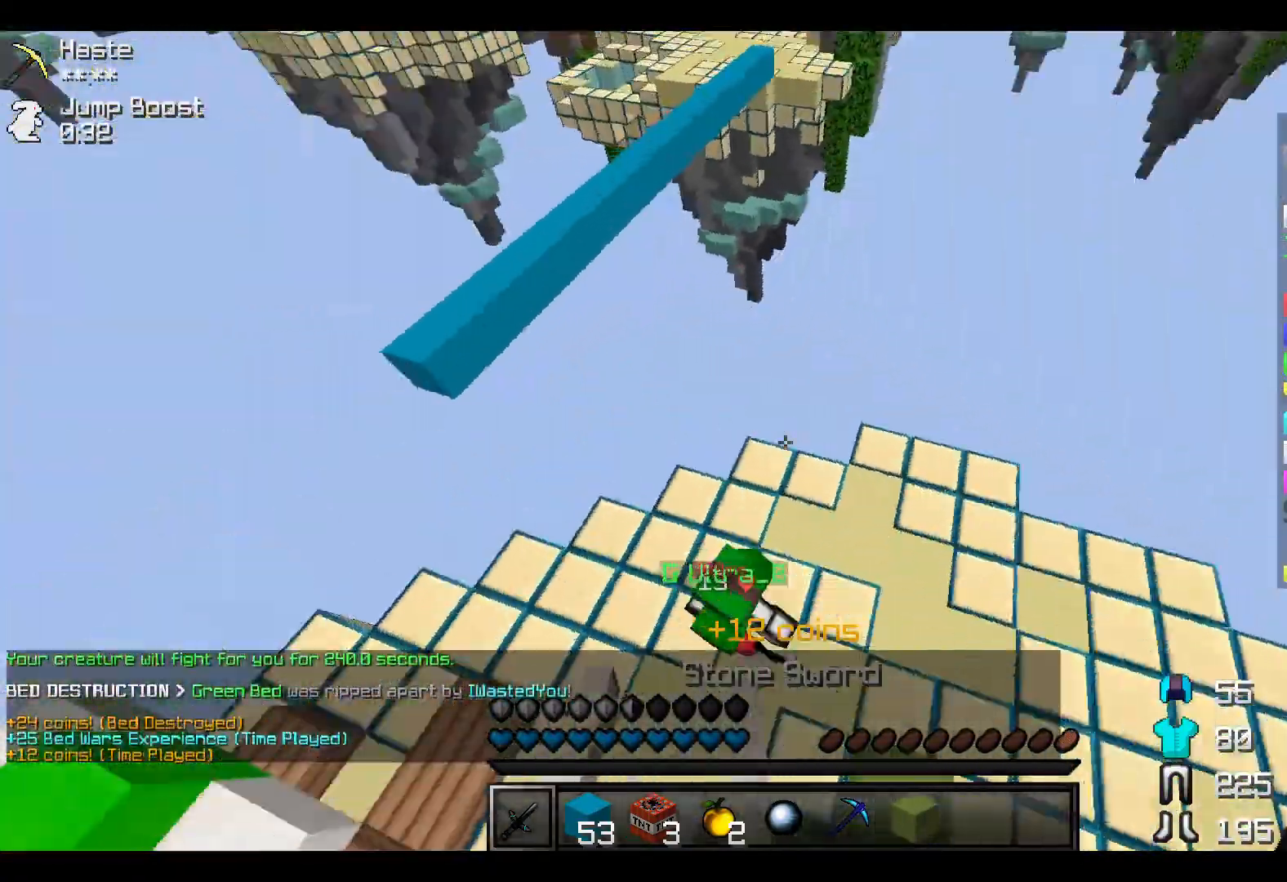
{"keys": ["d"], "events": [[300, "d", "up"], [367, "d", "down"], [400, "w", "up"]]}
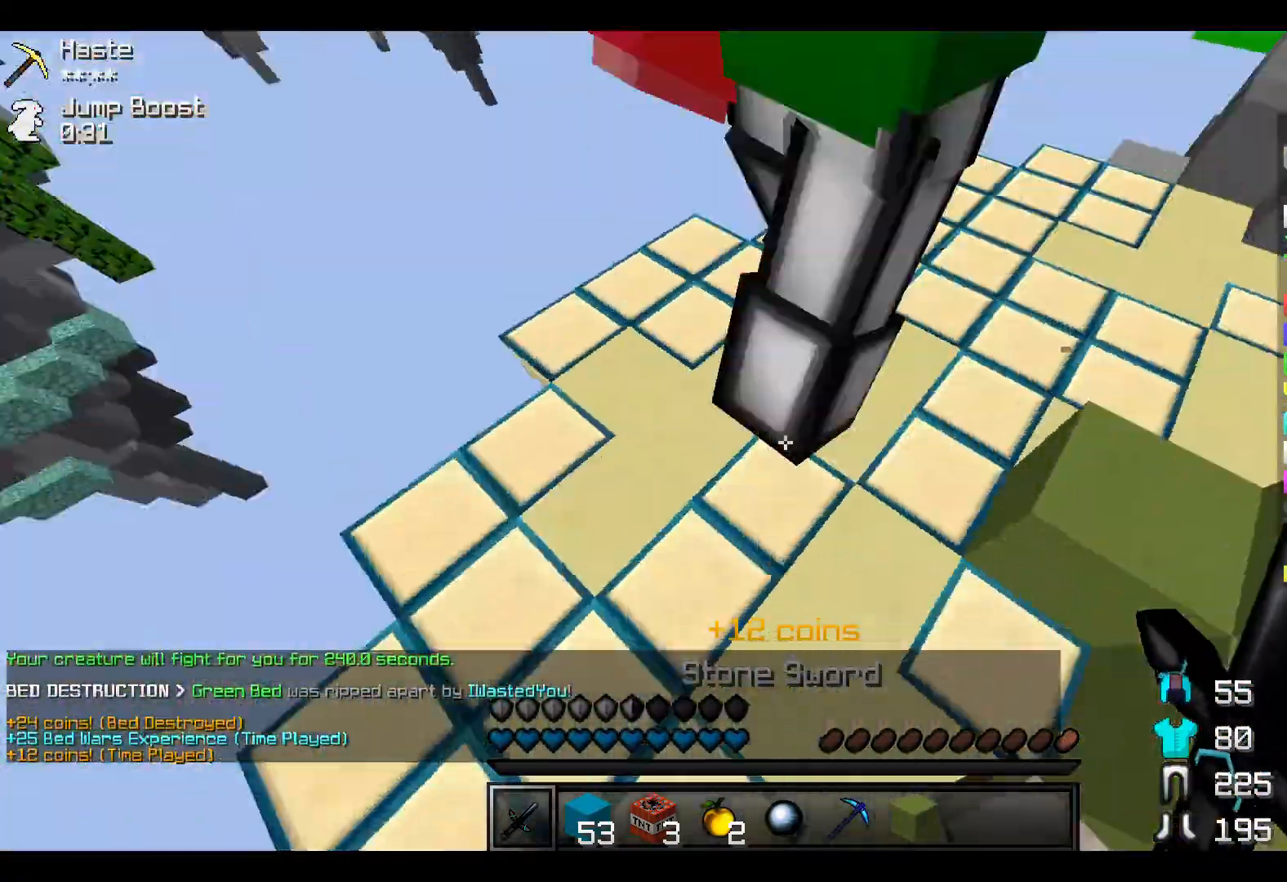
{"keys": [], "events": [[400, "d", "up"]]}
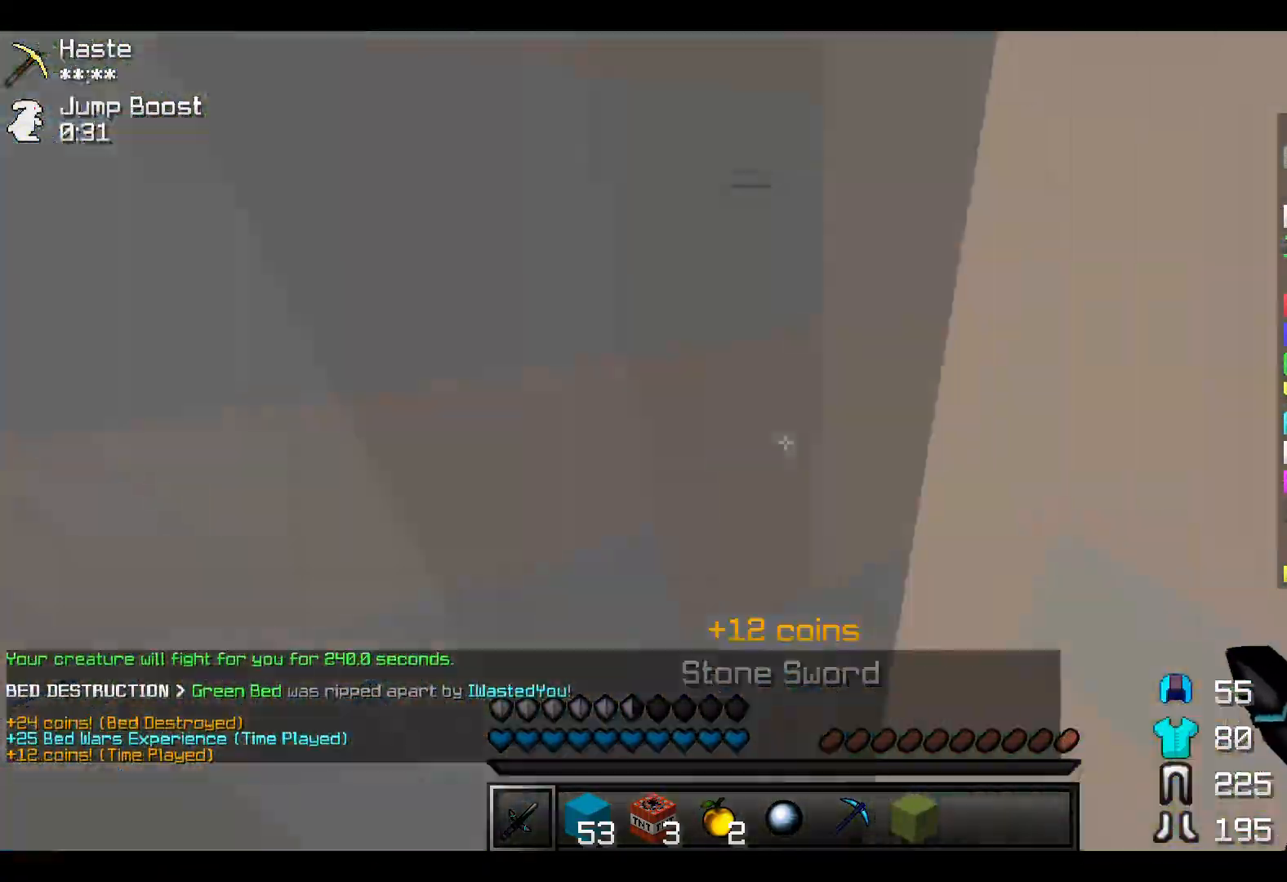
{"keys": [], "events": []}
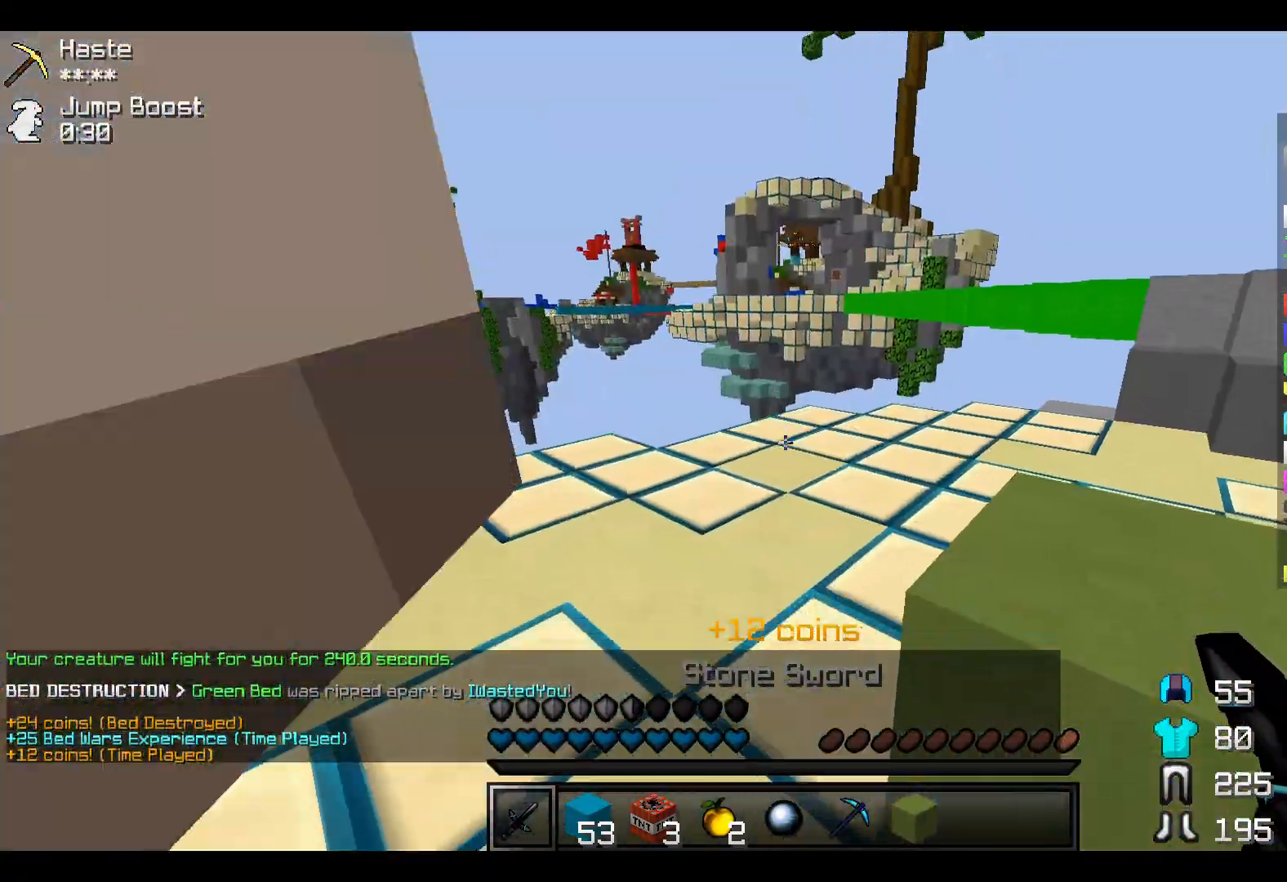
{"keys": [], "events": []}
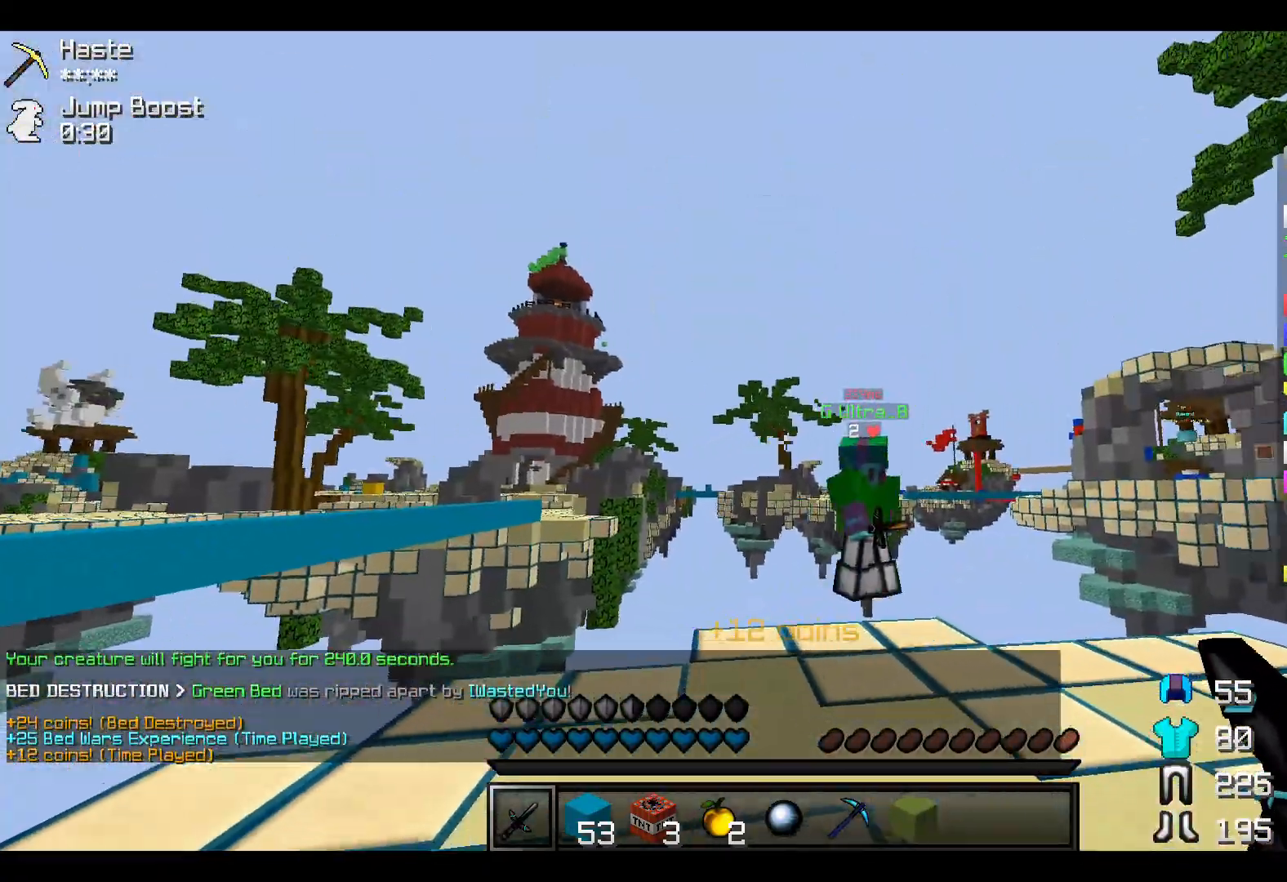
{"keys": [], "events": []}
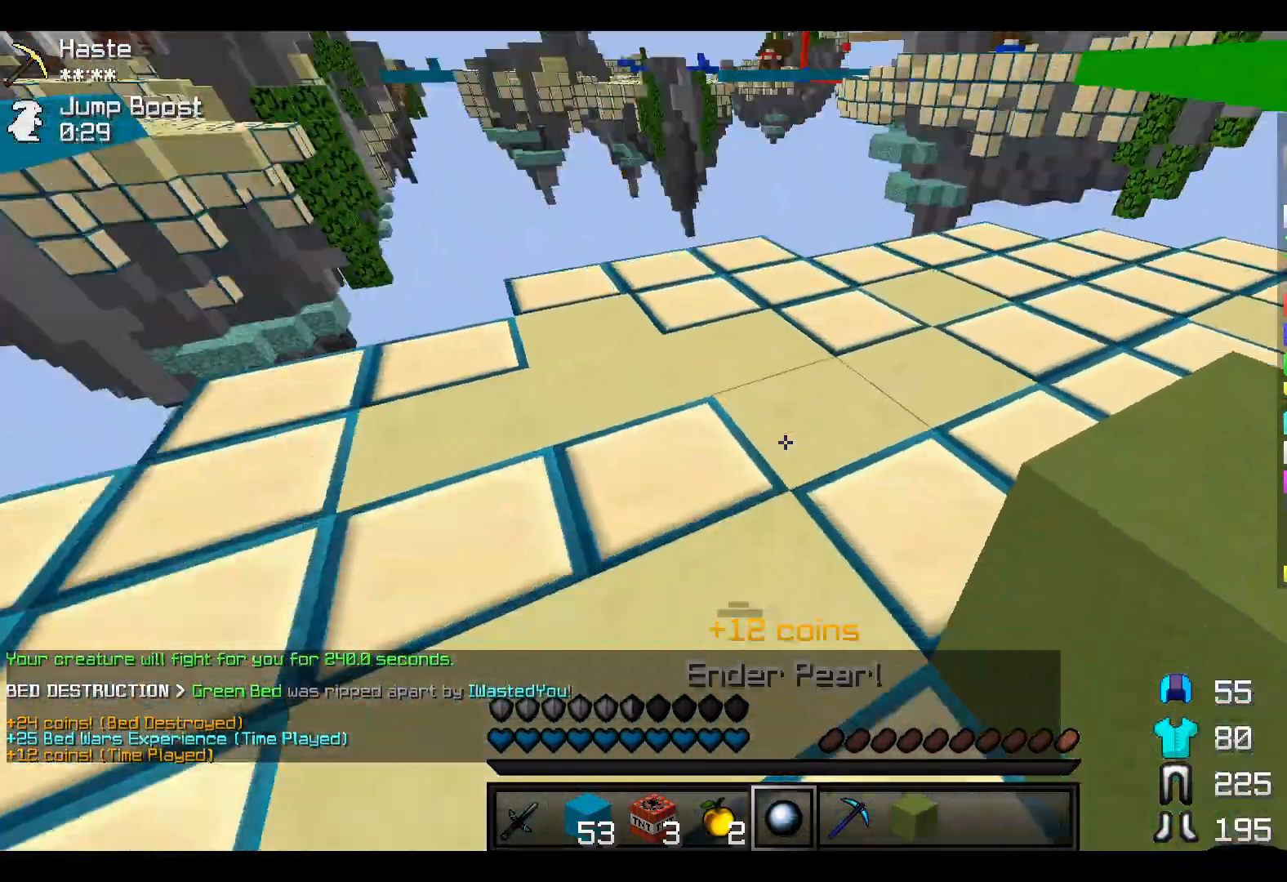
{"keys": [], "events": []}
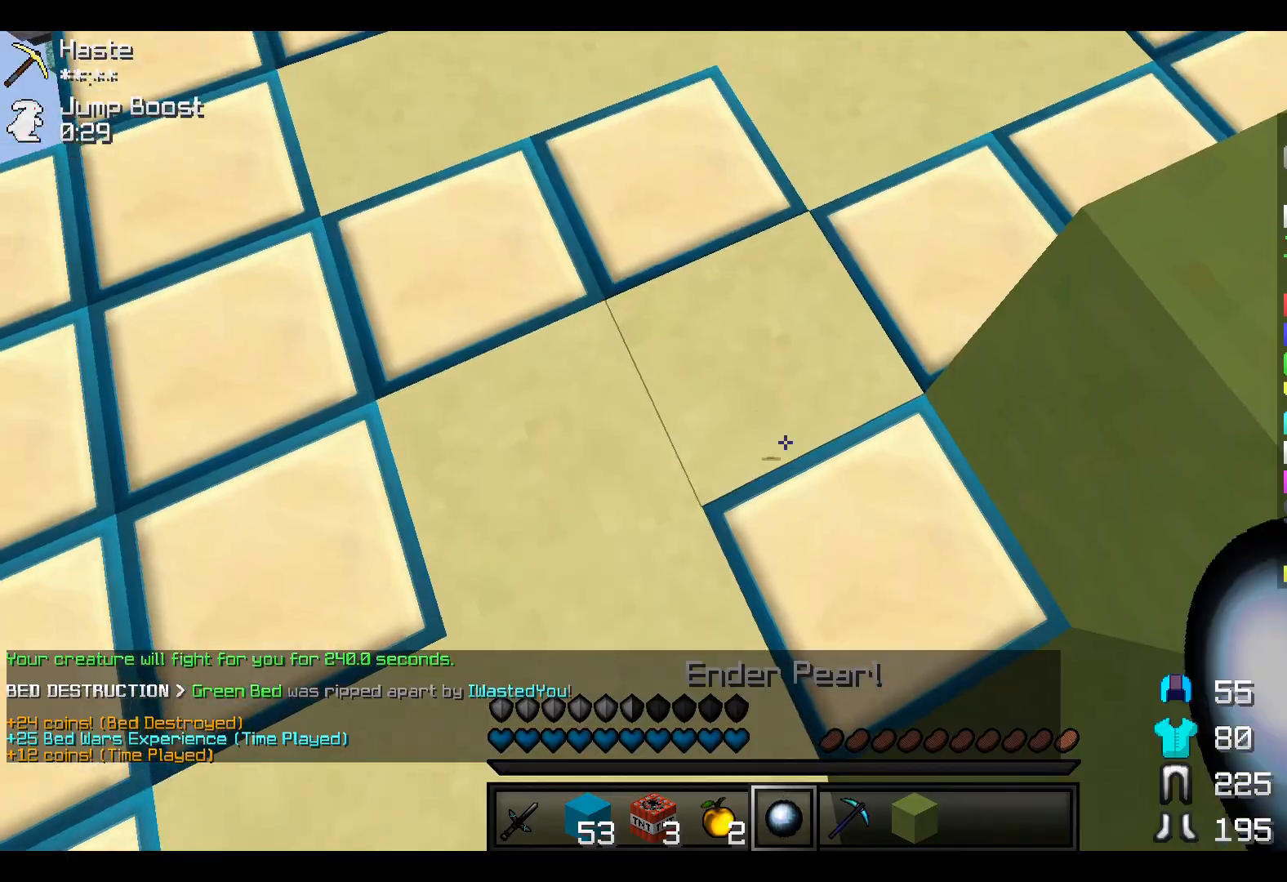
{"keys": ["s"], "events": [[417, "s", "down"]]}
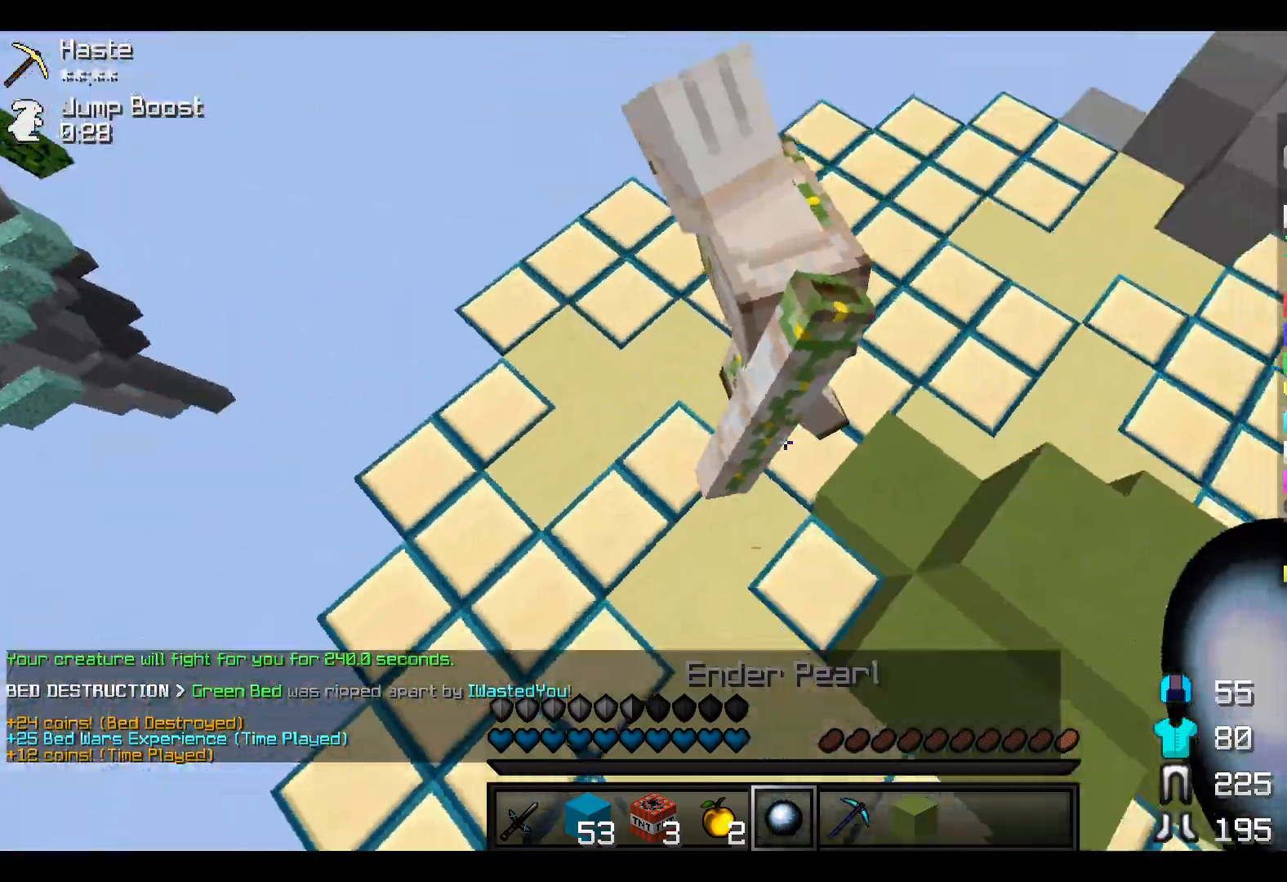
{"keys": ["s"], "events": []}
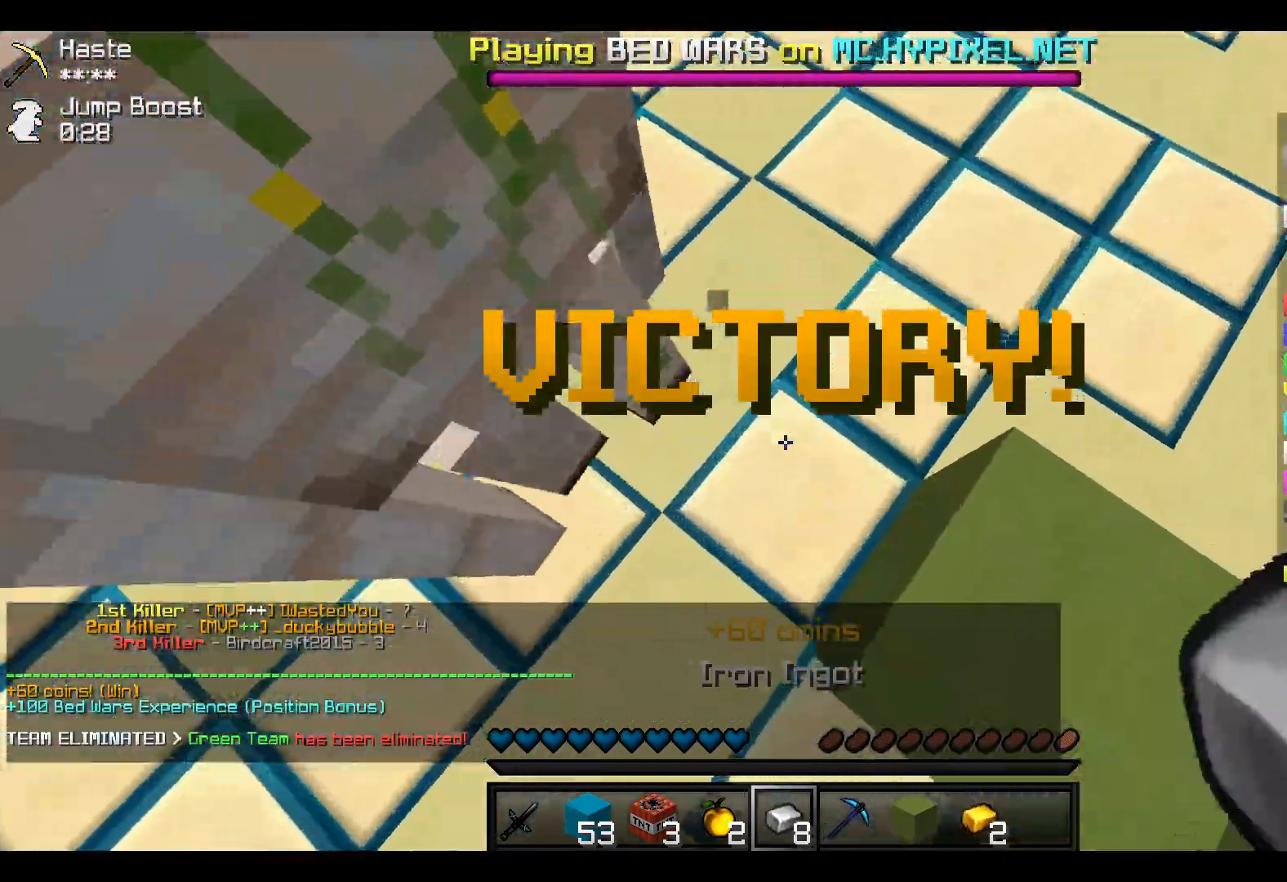
{"keys": [], "events": [[300, "s", "up"]]}
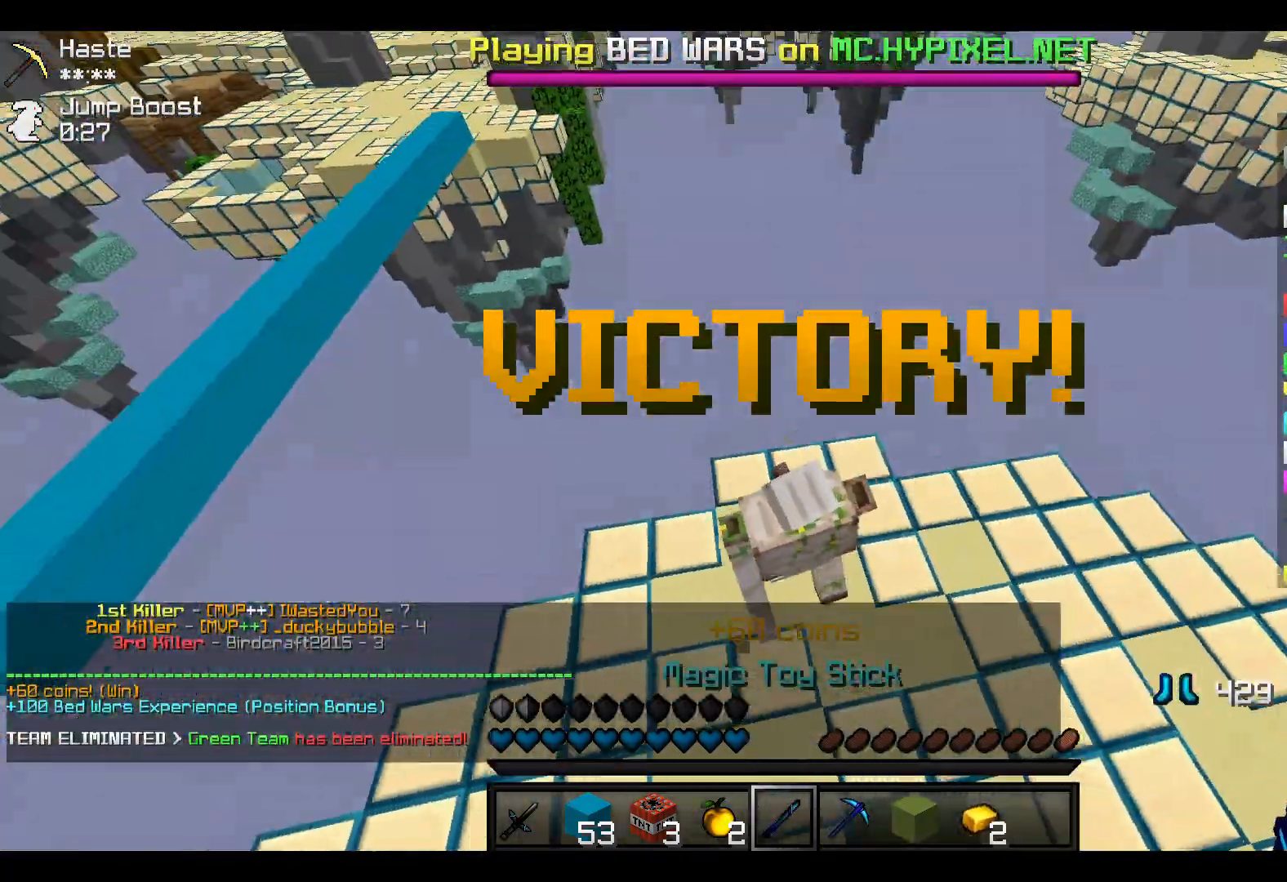
{"keys": [], "events": []}
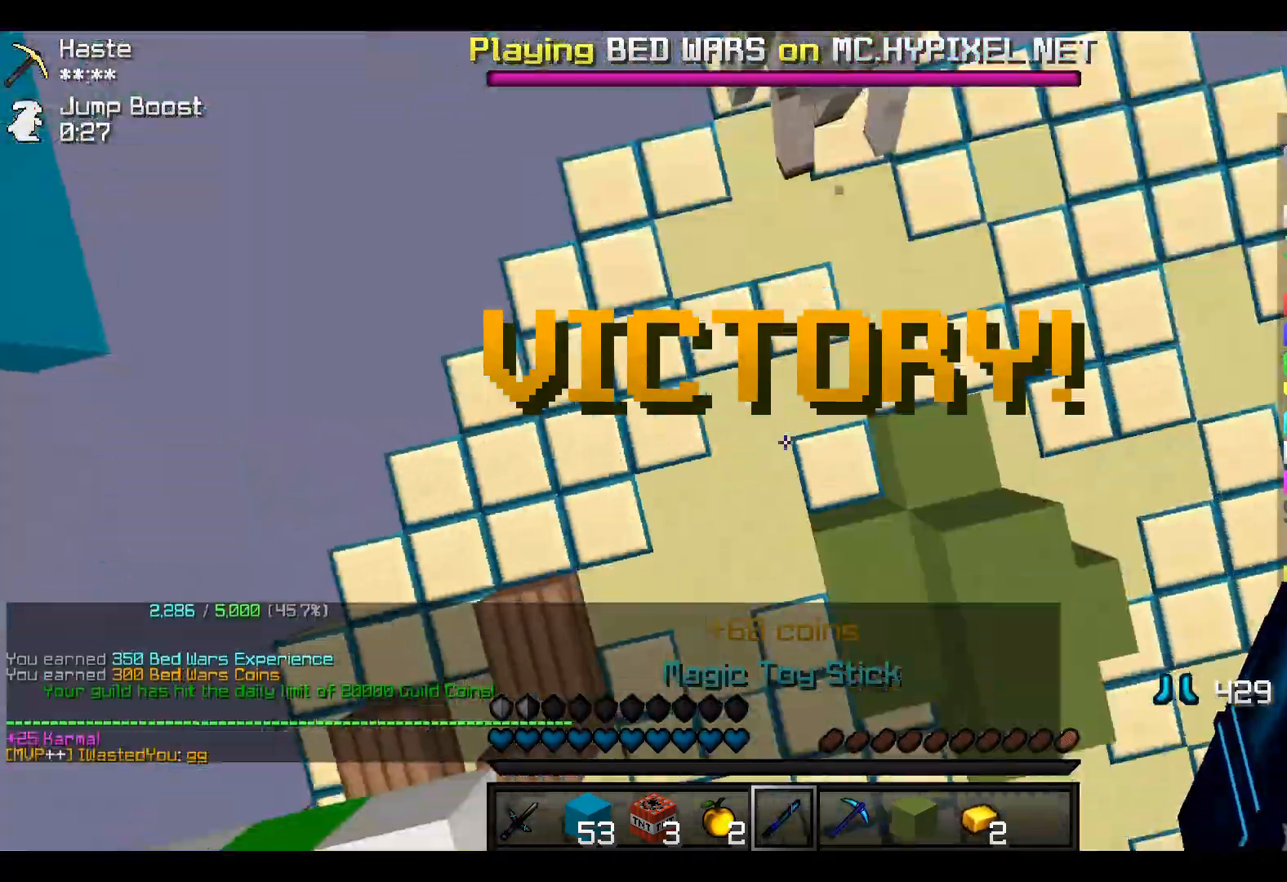
{"keys": [], "events": []}
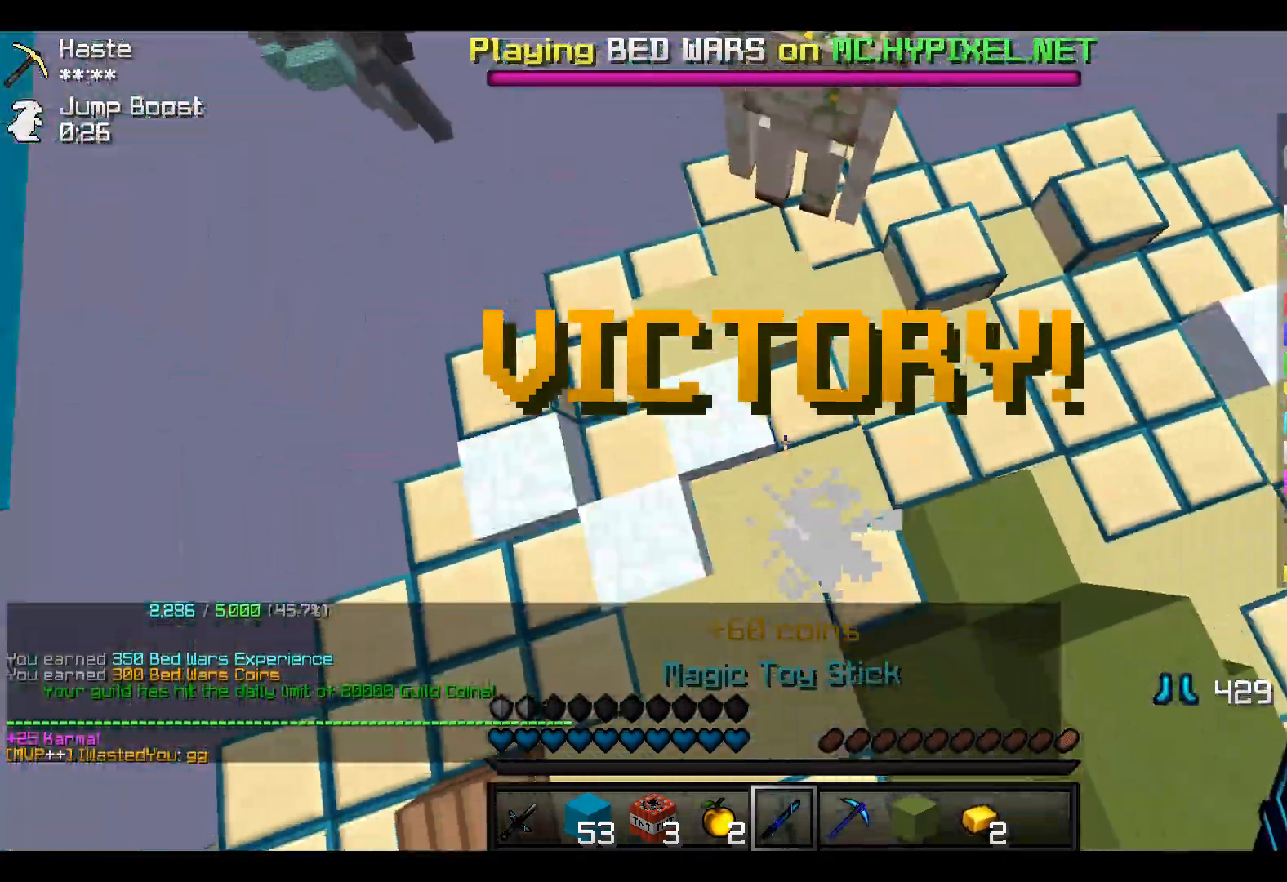
{"keys": [], "events": []}
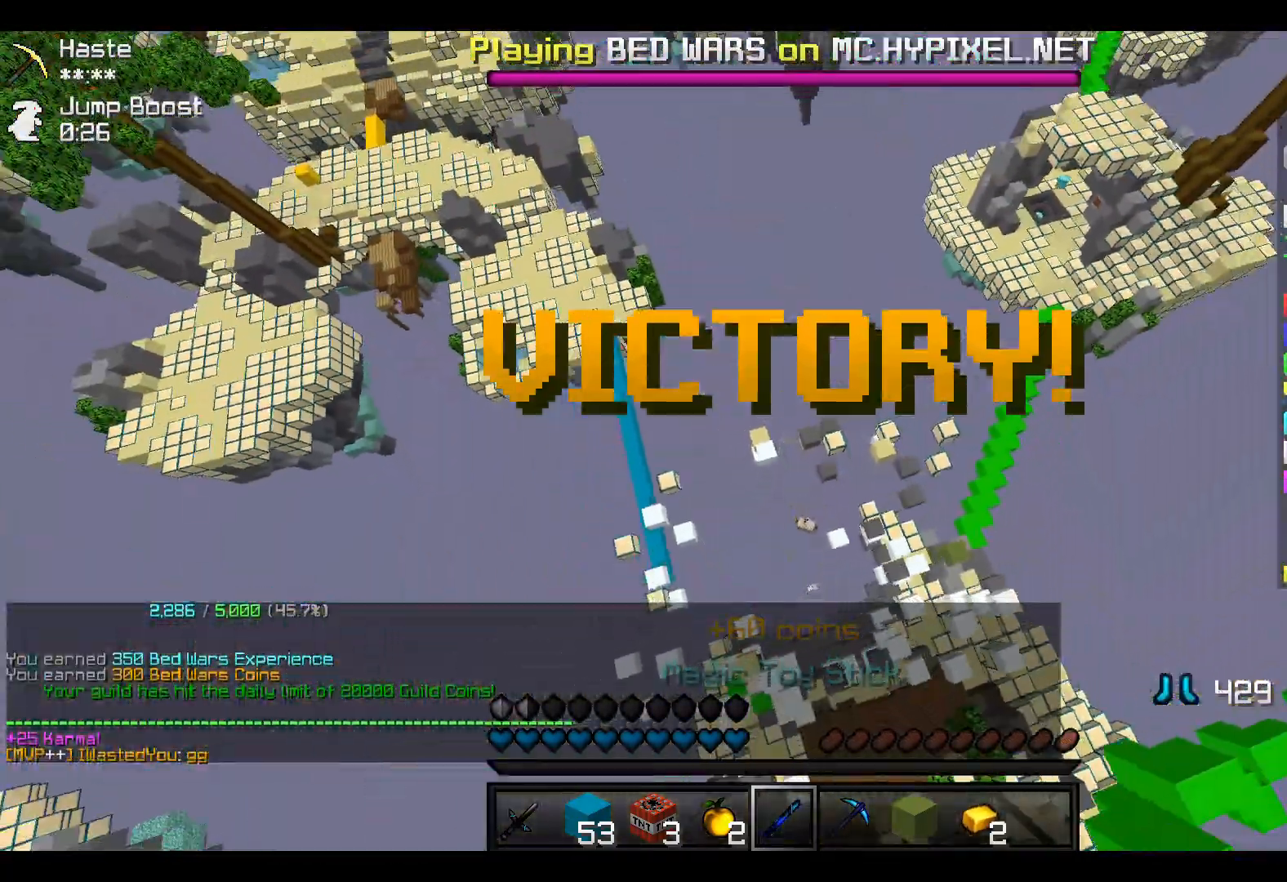
{"keys": ["s"], "events": [[17, "s", "down"]]}